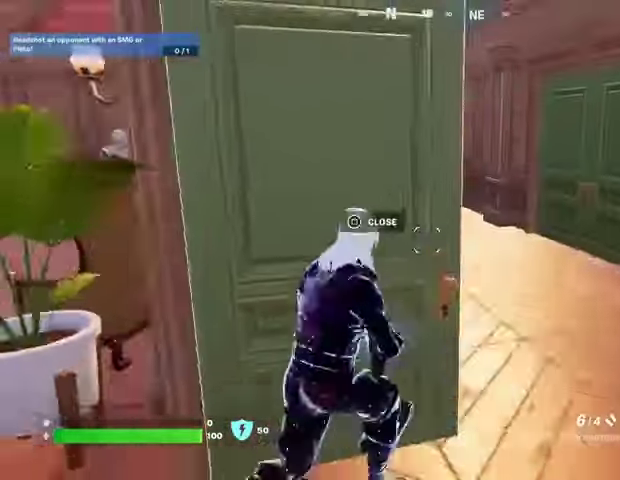
Gameplay with a controller (PlayStation layout); each line is a JSON object with the inputs held at the frame after it. "events" lists button and stick changes between this image and that frame as [ms after this image, input, new state], when the widget could be followed in between.
{"buttons": [], "left_stick": "up", "right_stick": "center", "events": [[67, "right_stick", "center"], [233, "left_stick", "up"], [233, "right_stick", "left"], [267, "L3", "down"], [333, "L3", "up"], [333, "right_stick", "center"]]}
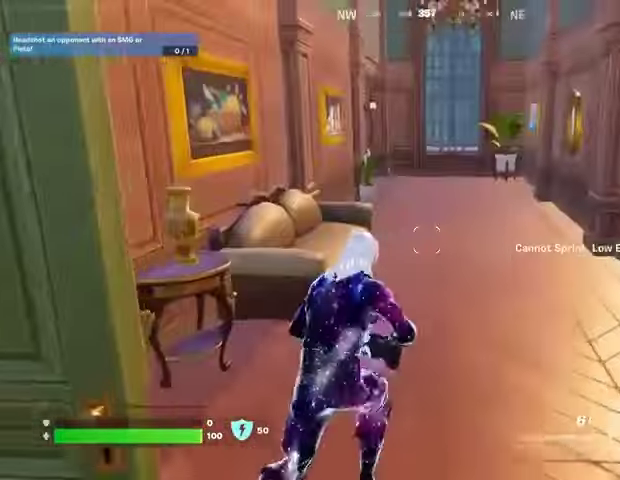
{"buttons": [], "left_stick": "up", "right_stick": "center", "events": [[33, "right_stick", "up-right"], [100, "L3", "down"], [133, "right_stick", "center"], [200, "L3", "up"], [233, "right_stick", "right"], [433, "right_stick", "center"]]}
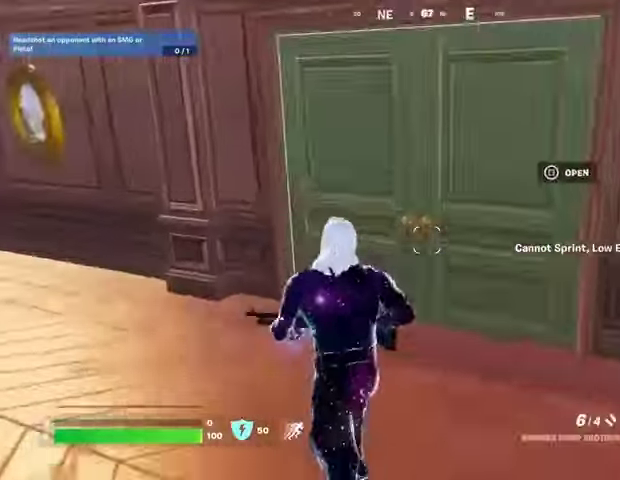
{"buttons": ["DPAD_UP"], "left_stick": "center", "right_stick": "center", "events": [[200, "left_stick", "center"], [233, "right_stick", "right"], [300, "right_stick", "center"], [500, "DPAD_UP", "down"]]}
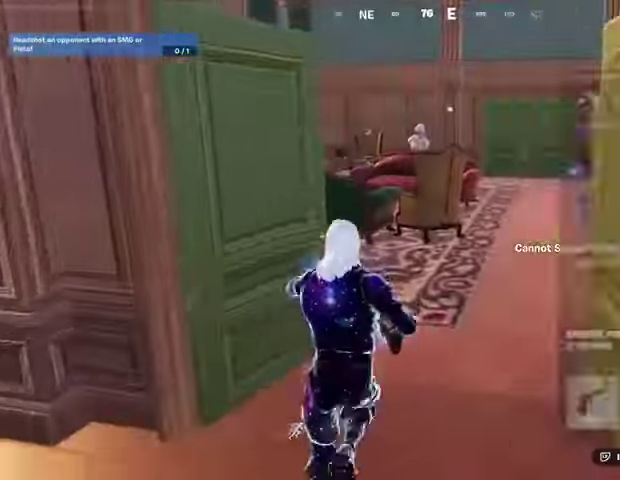
{"buttons": [], "left_stick": "center", "right_stick": "center", "events": [[100, "DPAD_UP", "up"], [133, "CROSS", "down"], [200, "CROSS", "up"], [233, "DPAD_RIGHT", "down"], [300, "DPAD_RIGHT", "up"], [367, "DPAD_RIGHT", "down"], [400, "CROSS", "down"], [467, "CROSS", "up"], [467, "DPAD_RIGHT", "up"]]}
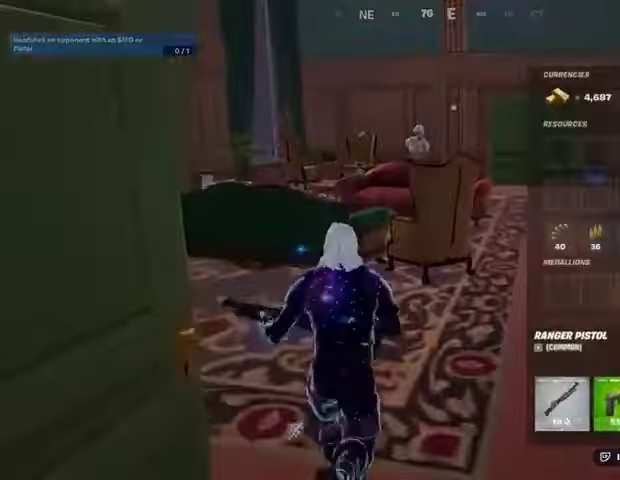
{"buttons": [], "left_stick": "center", "right_stick": "center", "events": [[33, "CIRCLE", "down"], [100, "CIRCLE", "up"], [167, "right_stick", "left"], [333, "right_stick", "center"]]}
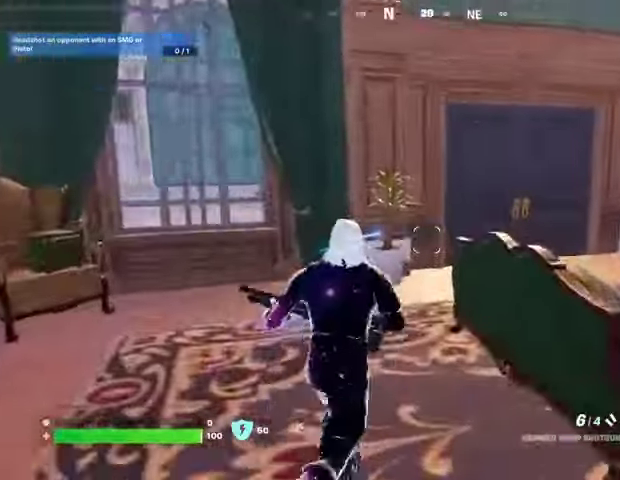
{"buttons": [], "left_stick": "up-left", "right_stick": "center", "events": [[167, "right_stick", "right"], [233, "left_stick", "up-left"], [233, "right_stick", "center"], [300, "right_stick", "right"], [467, "right_stick", "center"]]}
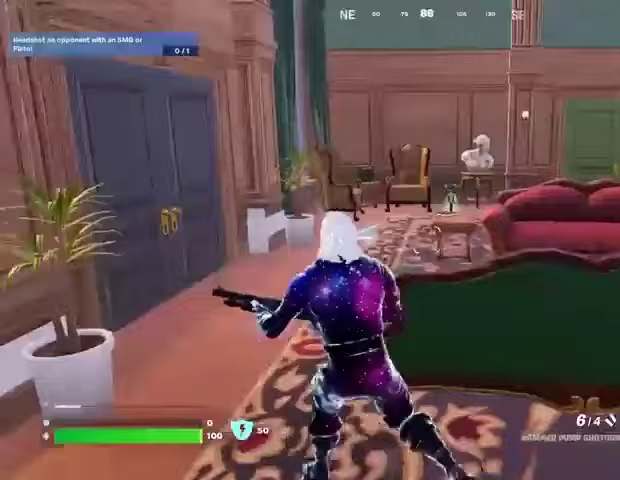
{"buttons": [], "left_stick": "up", "right_stick": "left", "events": [[167, "L3", "down"], [300, "L3", "up"], [300, "left_stick", "up"], [333, "right_stick", "left"]]}
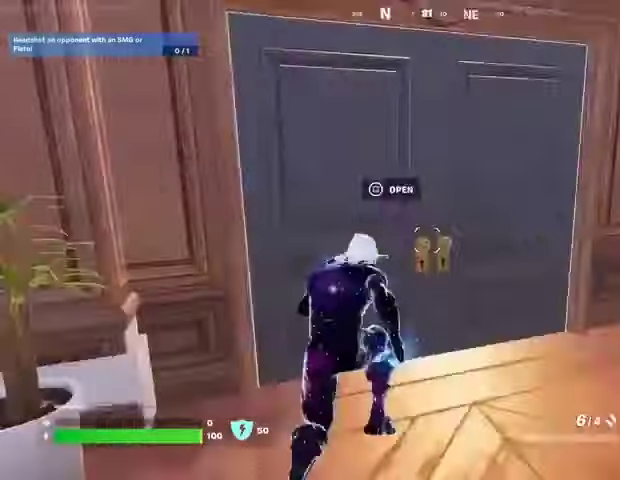
{"buttons": [], "left_stick": "up", "right_stick": "center", "events": [[67, "right_stick", "center"]]}
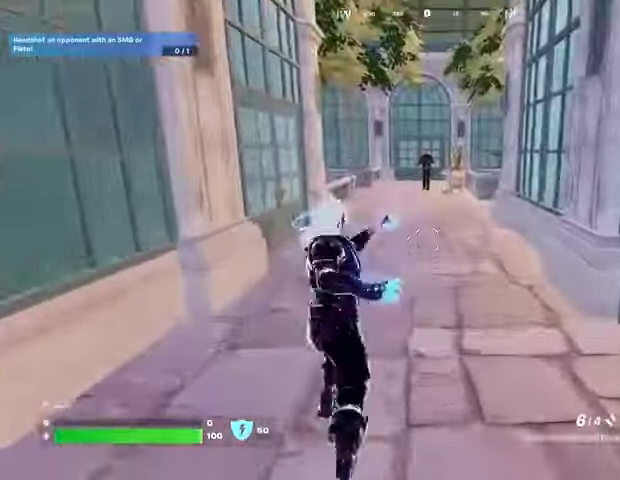
{"buttons": [], "left_stick": "up", "right_stick": "center", "events": [[133, "right_stick", "up"], [233, "right_stick", "center"], [433, "R3", "down"], [500, "R3", "up"]]}
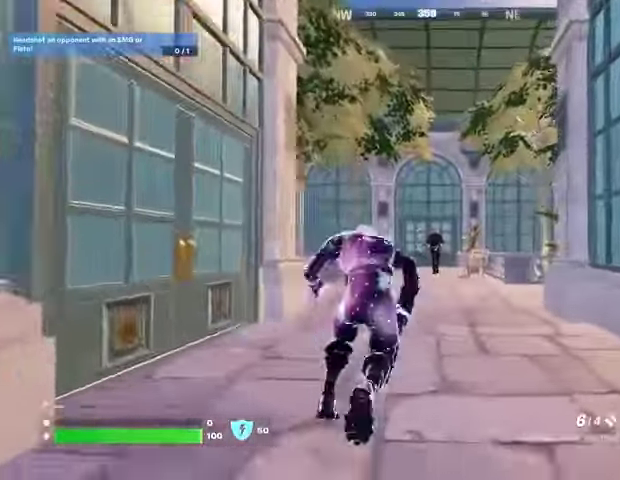
{"buttons": ["L2"], "left_stick": "center", "right_stick": "up-left", "events": [[33, "left_stick", "center"], [133, "L2", "down"], [500, "right_stick", "up-left"]]}
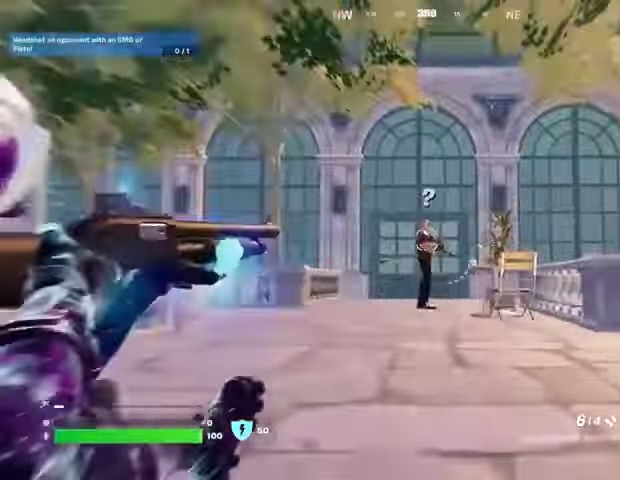
{"buttons": ["R2"], "left_stick": "center", "right_stick": "center", "events": [[67, "L2", "up"], [100, "right_stick", "down-left"], [167, "right_stick", "center"], [400, "right_stick", "left"], [467, "right_stick", "center"], [500, "R2", "down"]]}
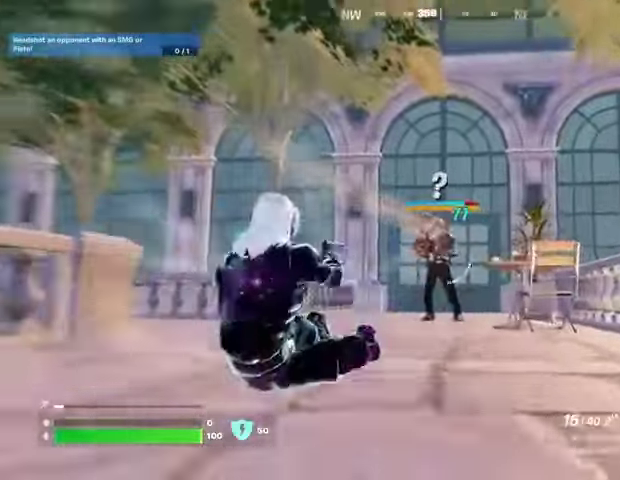
{"buttons": ["R2"], "left_stick": "up", "right_stick": "center", "events": [[67, "R3", "down"], [133, "R3", "up"], [267, "right_stick", "down-right"], [333, "left_stick", "up"], [333, "right_stick", "down"], [467, "right_stick", "center"]]}
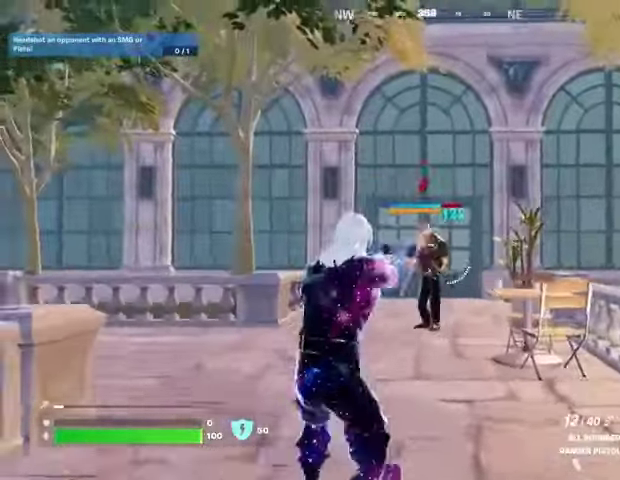
{"buttons": ["R2"], "left_stick": "center", "right_stick": "center", "events": [[433, "left_stick", "center"]]}
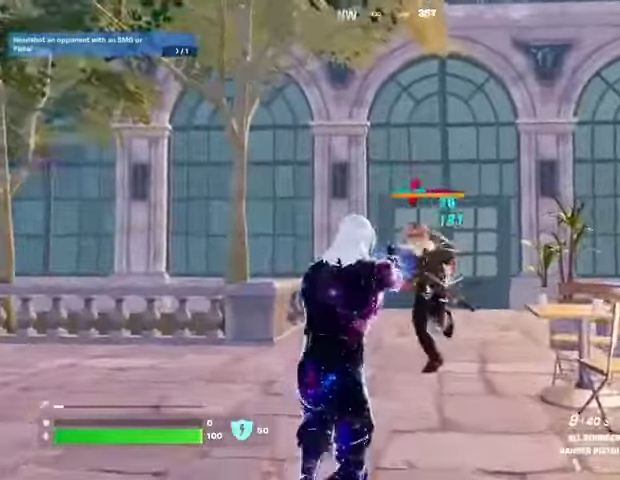
{"buttons": ["R2"], "left_stick": "down", "right_stick": "left", "events": [[167, "right_stick", "left"], [233, "left_stick", "down"], [233, "right_stick", "center"], [367, "right_stick", "left"]]}
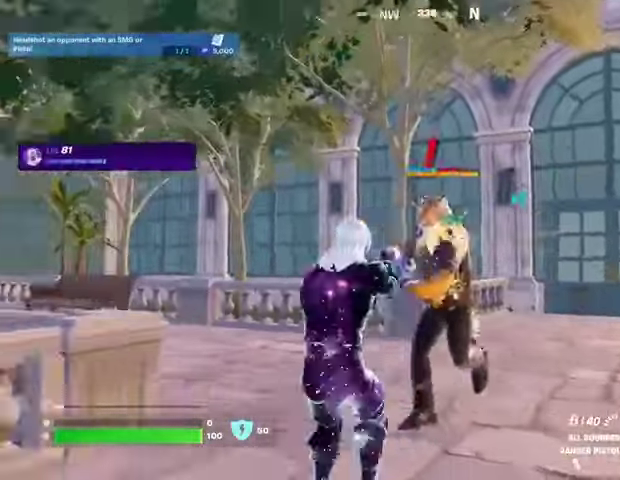
{"buttons": ["R2"], "left_stick": "down", "right_stick": "center", "events": [[33, "right_stick", "center"]]}
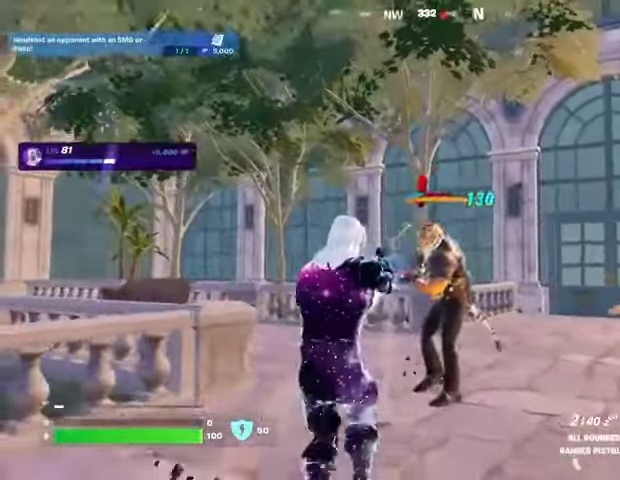
{"buttons": ["R2"], "left_stick": "up", "right_stick": "center", "events": [[133, "left_stick", "up"], [200, "R2", "up"], [500, "R2", "down"]]}
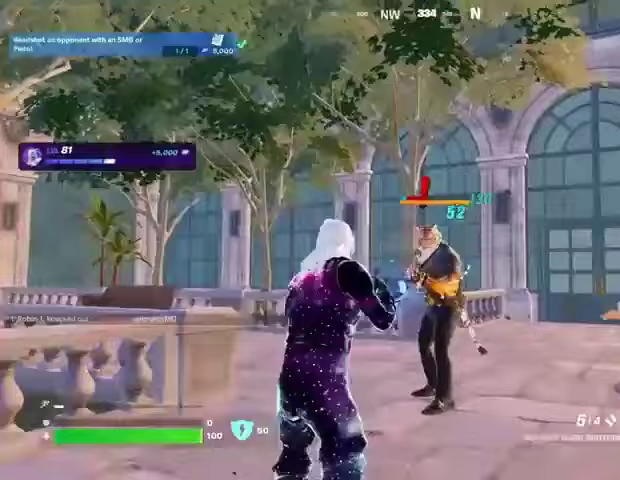
{"buttons": [], "left_stick": "right", "right_stick": "center", "events": [[67, "R2", "up"], [300, "right_stick", "right"], [367, "left_stick", "down"], [467, "right_stick", "center"], [500, "left_stick", "right"]]}
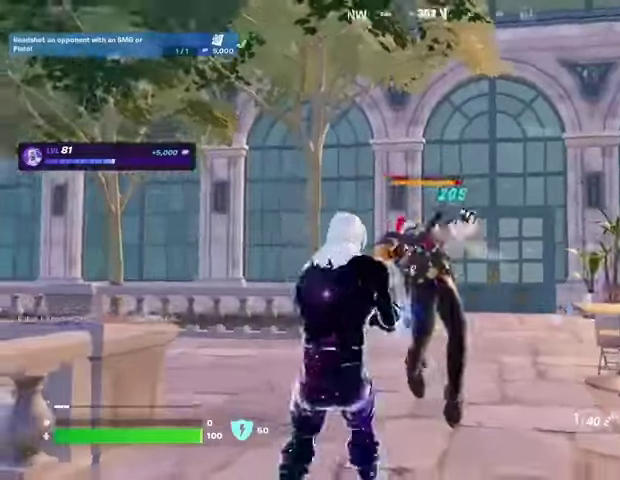
{"buttons": ["R2"], "left_stick": "center", "right_stick": "center", "events": [[33, "left_stick", "down"], [67, "left_stick", "up"], [333, "R2", "down"], [400, "left_stick", "center"], [400, "right_stick", "down"], [500, "right_stick", "center"]]}
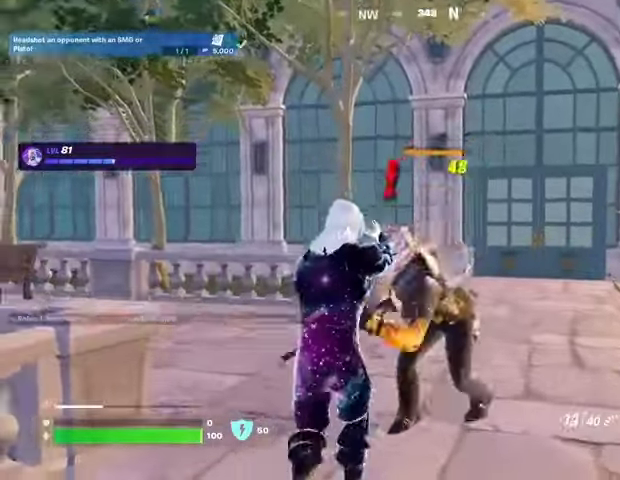
{"buttons": ["R2"], "left_stick": "center", "right_stick": "right", "events": [[267, "right_stick", "up-right"], [400, "right_stick", "center"], [467, "right_stick", "right"]]}
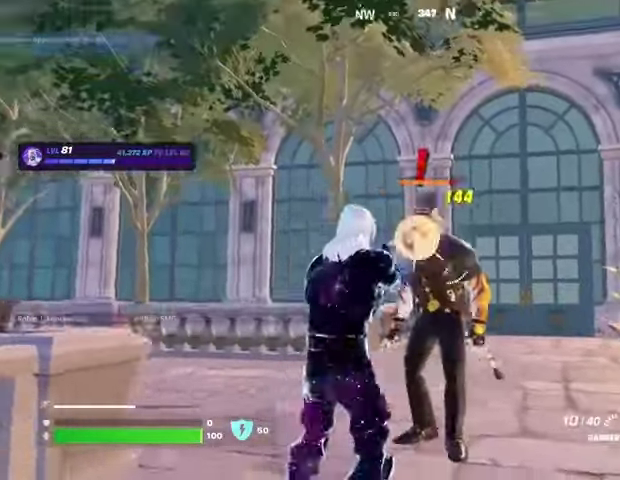
{"buttons": ["R2"], "left_stick": "center", "right_stick": "center", "events": [[67, "right_stick", "center"], [233, "right_stick", "up-right"], [367, "right_stick", "center"]]}
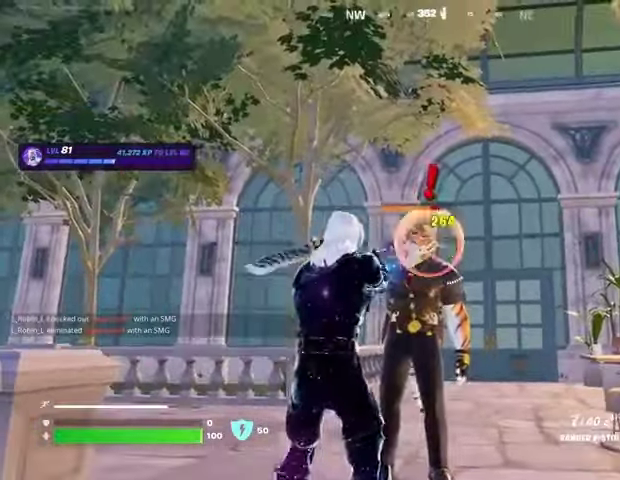
{"buttons": ["R2"], "left_stick": "center", "right_stick": "center", "events": [[200, "R1", "down"], [500, "R1", "up"]]}
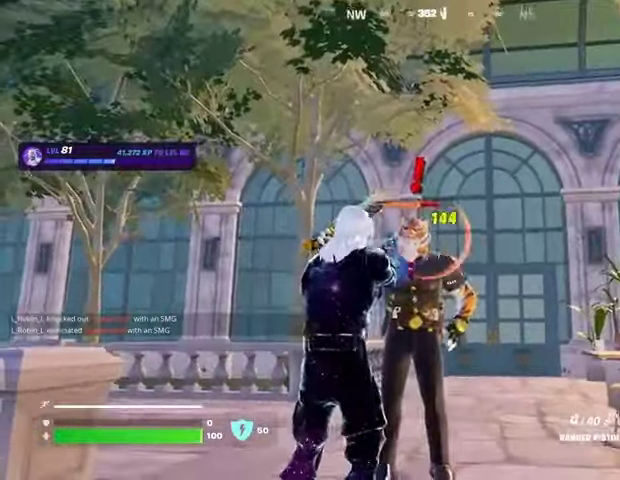
{"buttons": [], "left_stick": "center", "right_stick": "center", "events": [[300, "R2", "up"]]}
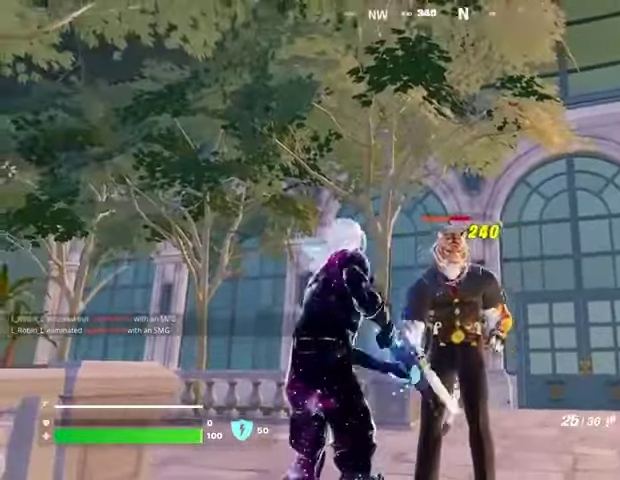
{"buttons": ["R2"], "left_stick": "center", "right_stick": "center", "events": [[167, "right_stick", "right"], [233, "R2", "down"], [233, "right_stick", "center"]]}
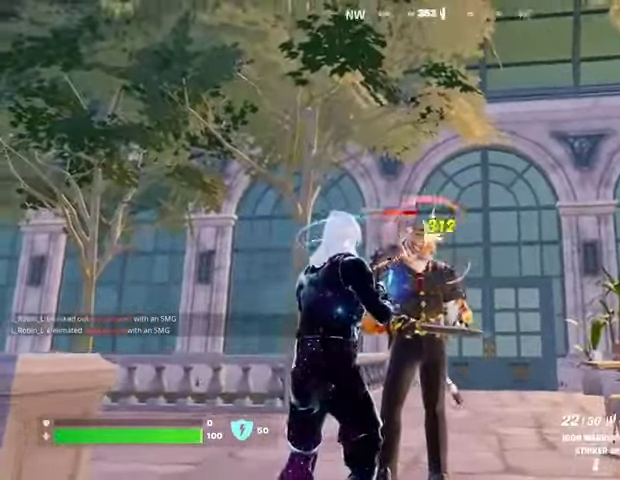
{"buttons": ["R2"], "left_stick": "center", "right_stick": "center", "events": []}
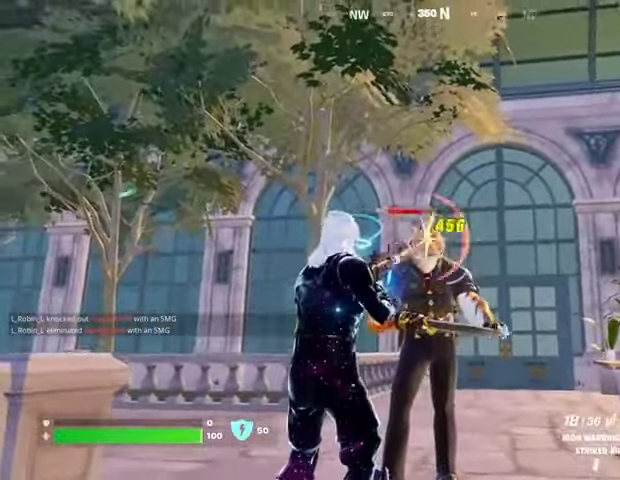
{"buttons": ["R2"], "left_stick": "center", "right_stick": "center", "events": []}
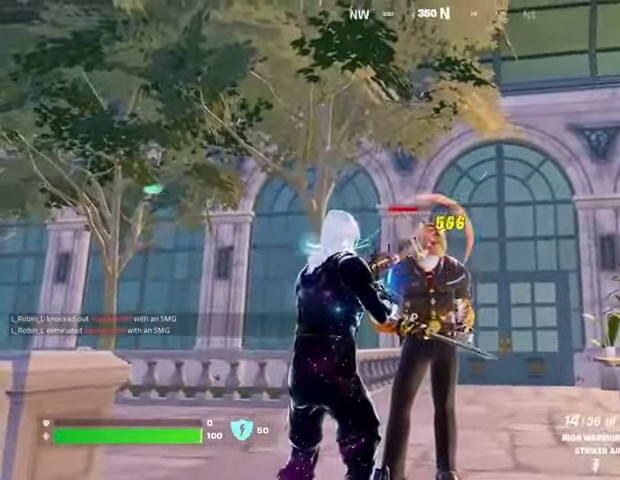
{"buttons": ["R2"], "left_stick": "center", "right_stick": "center", "events": []}
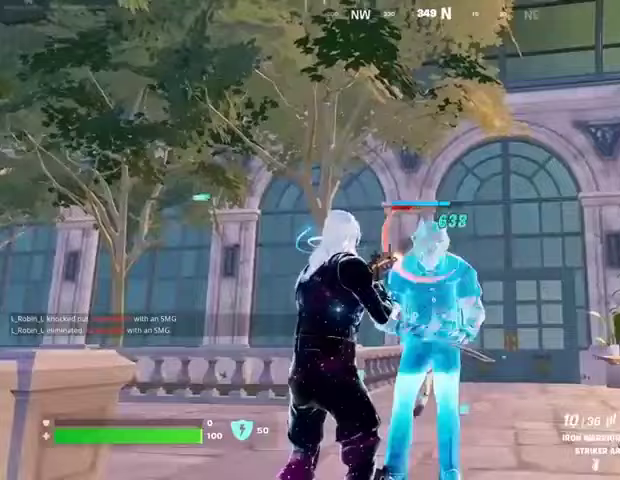
{"buttons": ["R2"], "left_stick": "left", "right_stick": "center", "events": [[500, "left_stick", "left"]]}
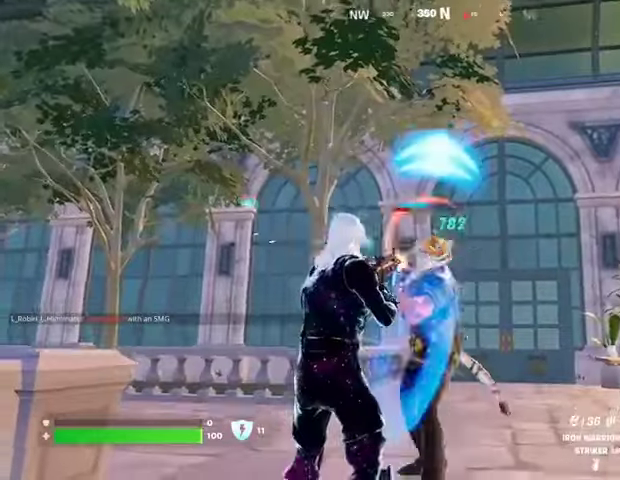
{"buttons": ["R2"], "left_stick": "left", "right_stick": "down-right", "events": [[133, "right_stick", "down-right"]]}